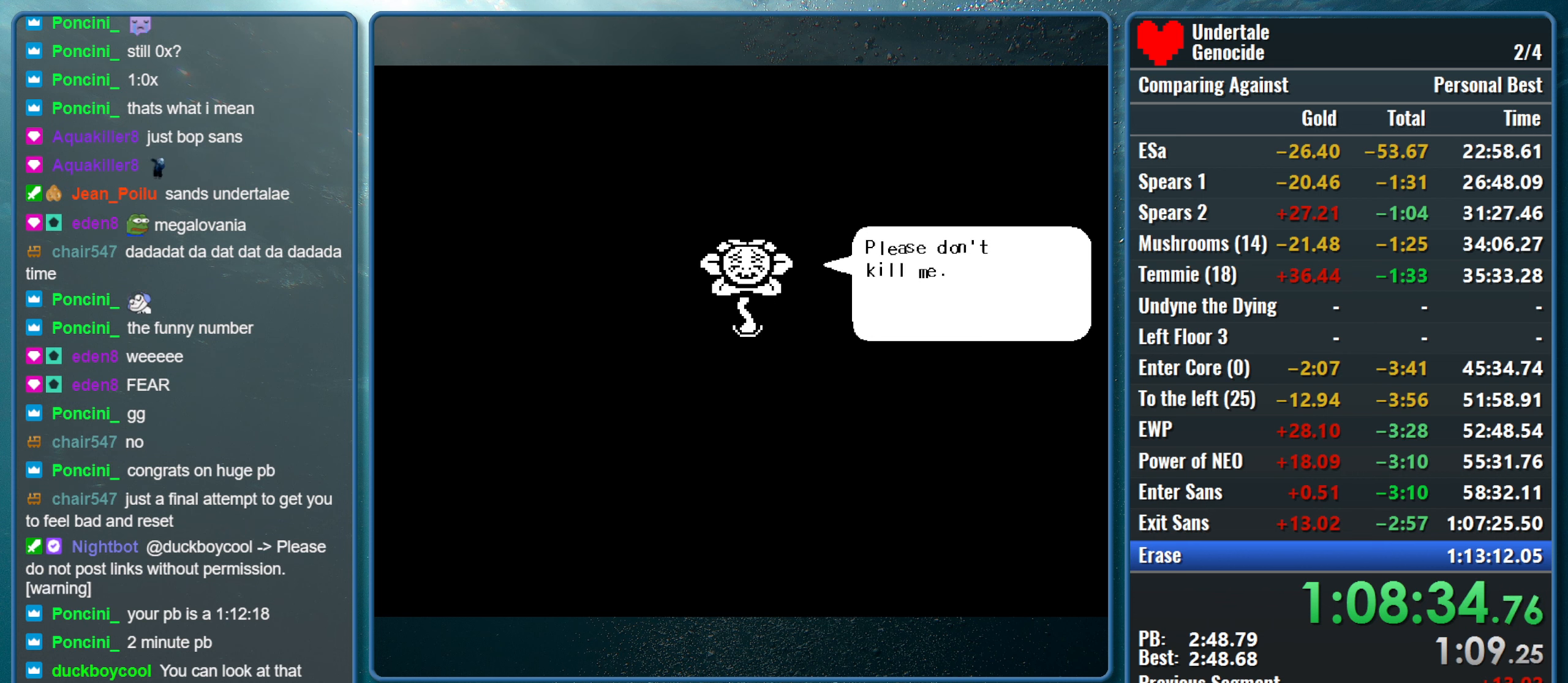
Gameplay with keyboard; each line is a JSON object with the keys held at the frame after it. "events" lists presses ("down") and releases ("up") of "alt", "c", "ctrl", "down", "left", "return", "right", "shift", "space", "up", "x" and "z" between this image and that frame as [ms after this image, input, new state], when the widget could be followed in between. No other keys are recorded. Mouse input is not recorded.
{"keys": ["z"], "events": [[83, "return", "up"], [83, "z", "up"], [183, "return", "down"], [183, "z", "down"], [283, "return", "up"], [333, "return", "down"], [333, "z", "up"], [417, "return", "up"], [417, "z", "down"]]}
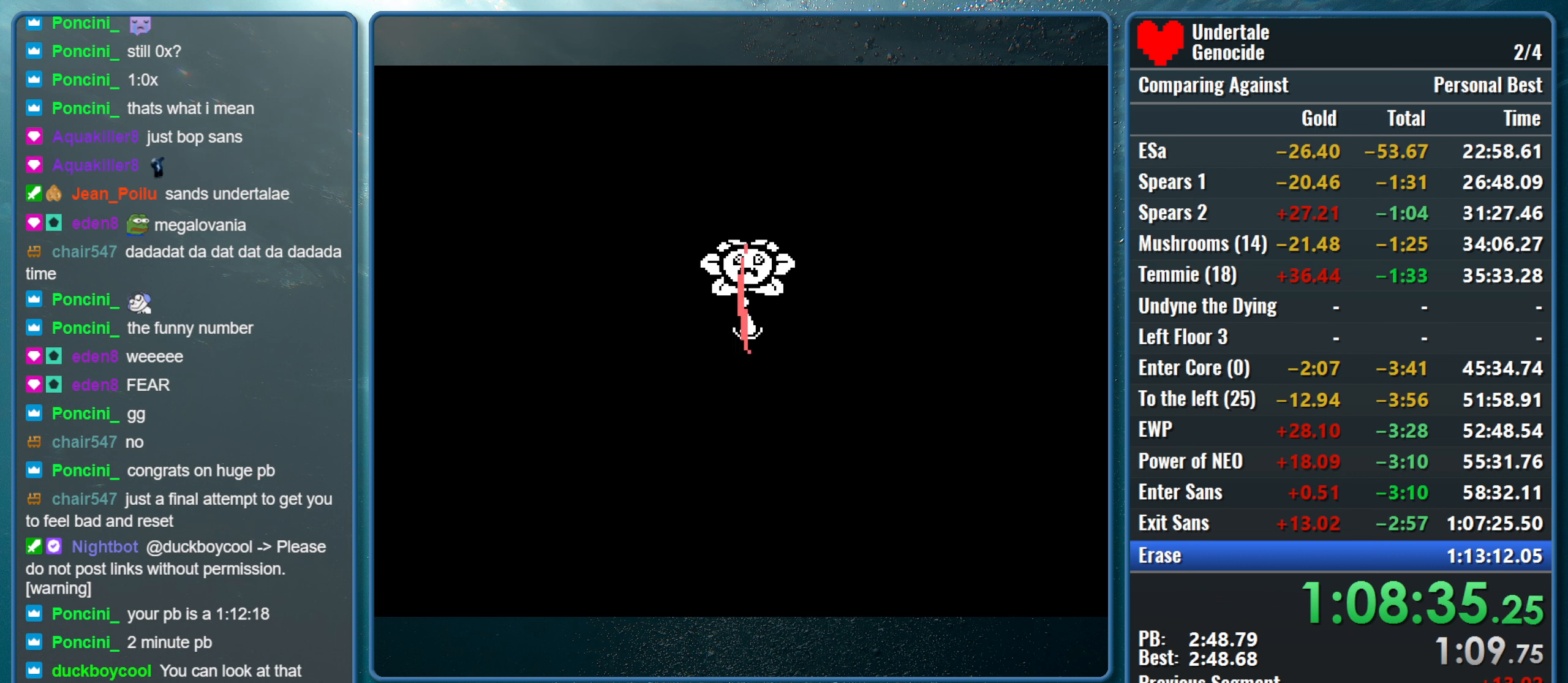
{"keys": ["z"], "events": [[17, "return", "down"], [67, "z", "up"], [100, "return", "up"], [150, "z", "down"], [200, "return", "down"], [250, "return", "up"], [300, "z", "up"], [333, "return", "down"], [383, "z", "down"], [433, "return", "up"]]}
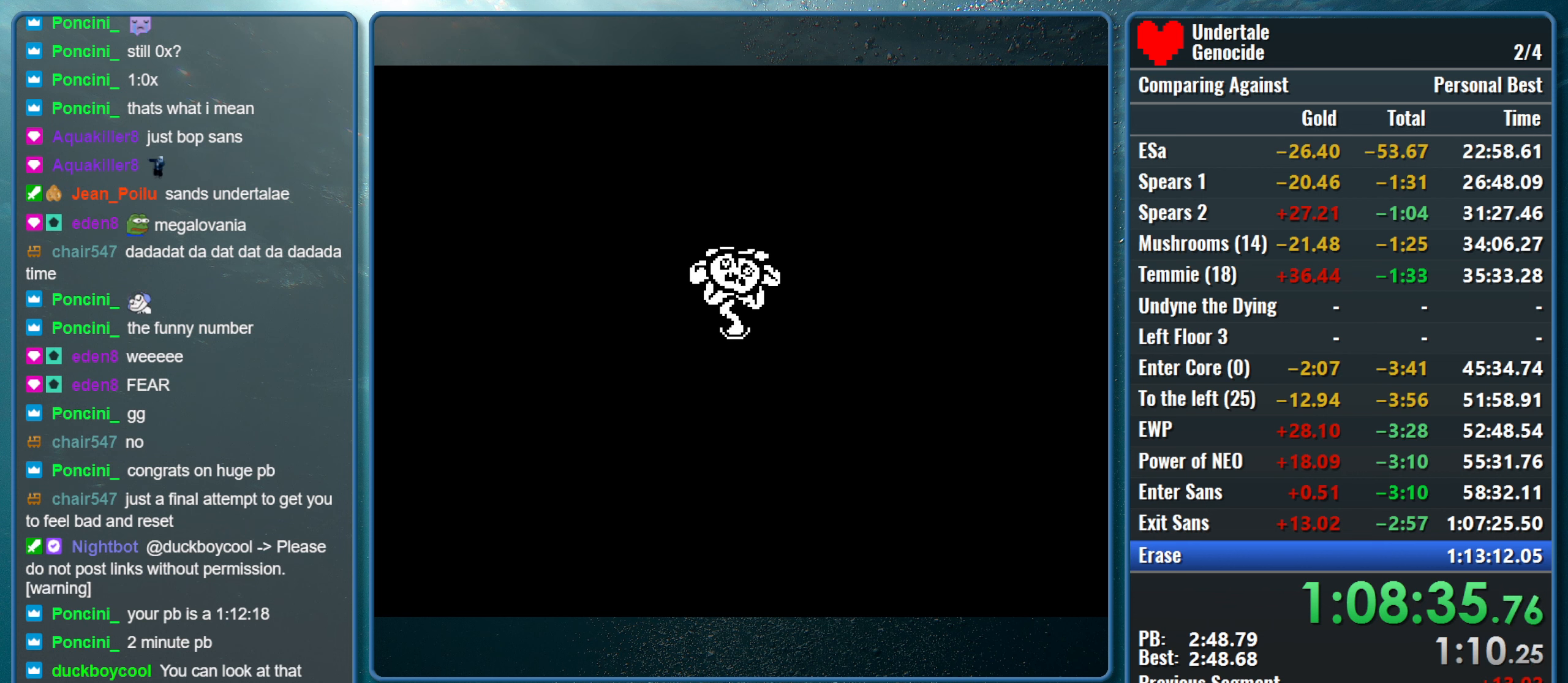
{"keys": ["return"], "events": [[33, "return", "down"], [33, "z", "up"], [117, "return", "up"], [117, "z", "down"], [217, "return", "down"], [267, "z", "up"], [300, "return", "up"], [350, "z", "down"], [450, "return", "down"], [450, "z", "up"]]}
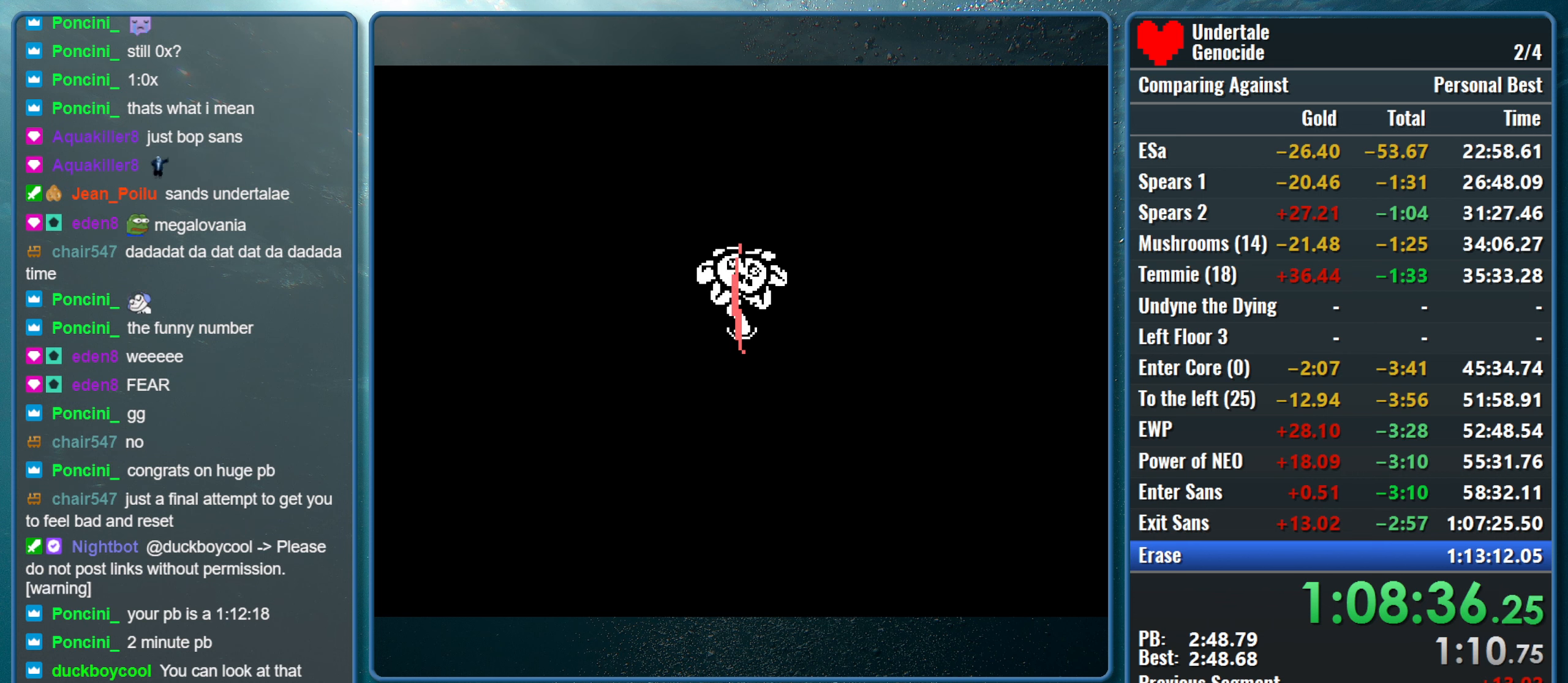
{"keys": [], "events": [[50, "return", "up"], [50, "z", "down"], [133, "return", "down"], [233, "z", "up"], [283, "return", "up"], [317, "z", "down"], [367, "return", "down"], [467, "return", "up"], [467, "z", "up"]]}
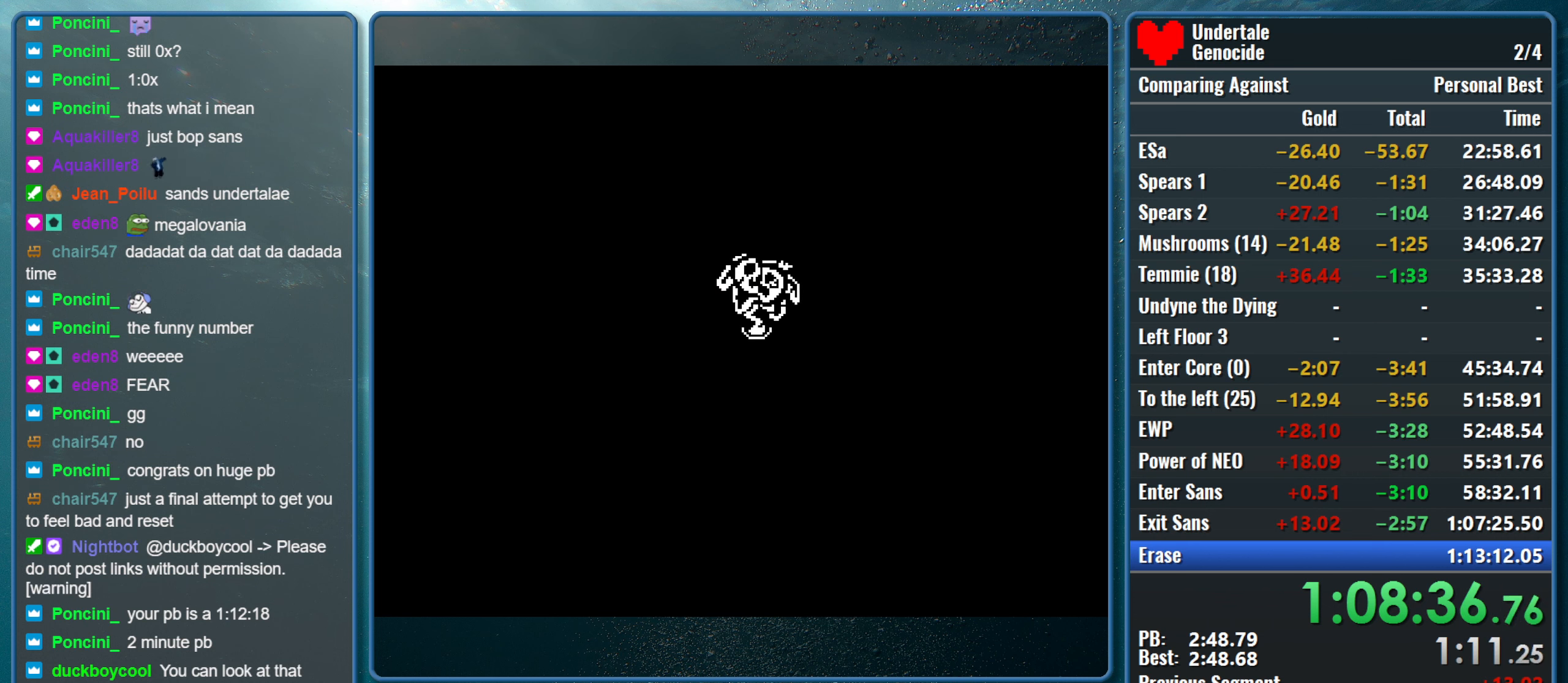
{"keys": [], "events": [[100, "return", "down"], [100, "z", "down"], [200, "return", "up"], [200, "z", "up"], [333, "return", "down"], [333, "z", "down"], [433, "return", "up"], [483, "z", "up"]]}
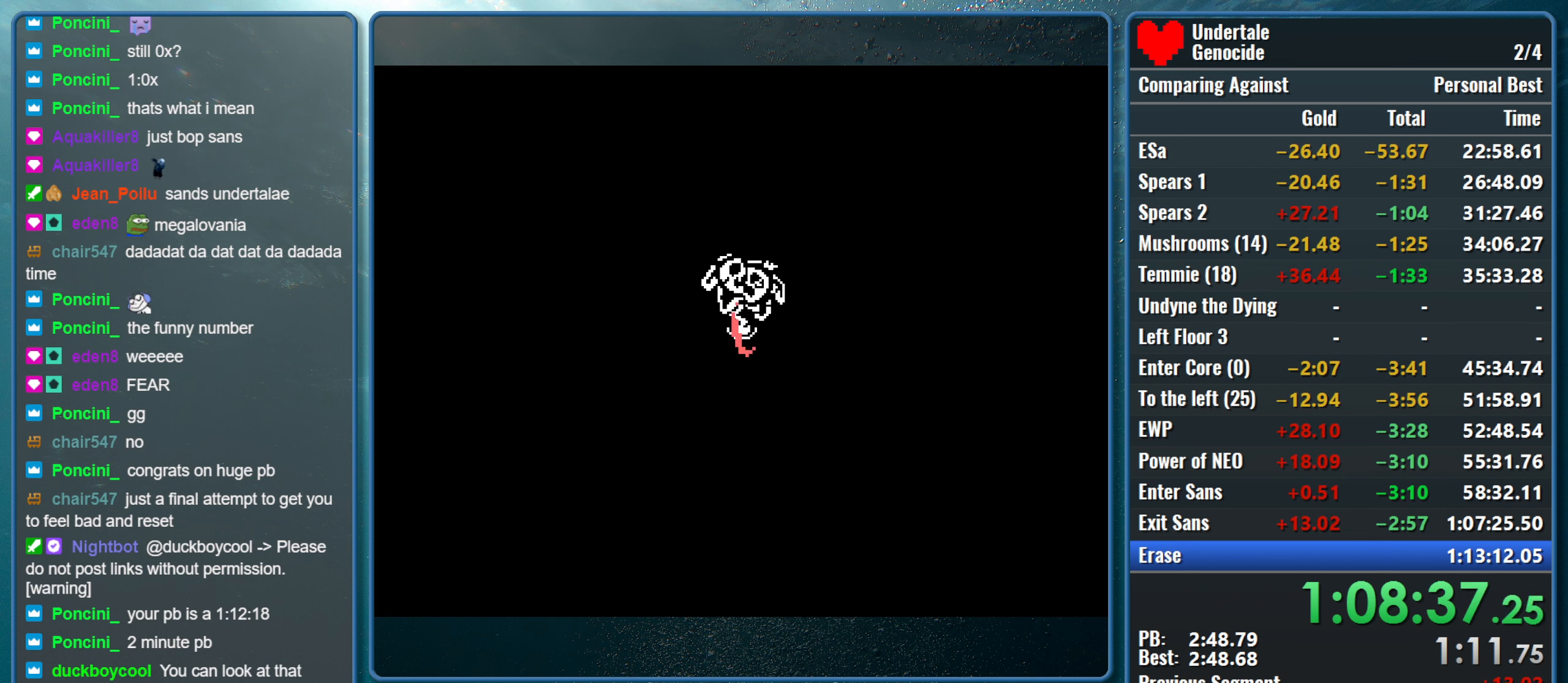
{"keys": [], "events": [[33, "return", "down"], [83, "z", "down"], [117, "return", "up"], [217, "return", "down"], [217, "z", "up"], [317, "return", "up"], [317, "z", "down"], [400, "return", "down"], [450, "z", "up"], [500, "return", "up"]]}
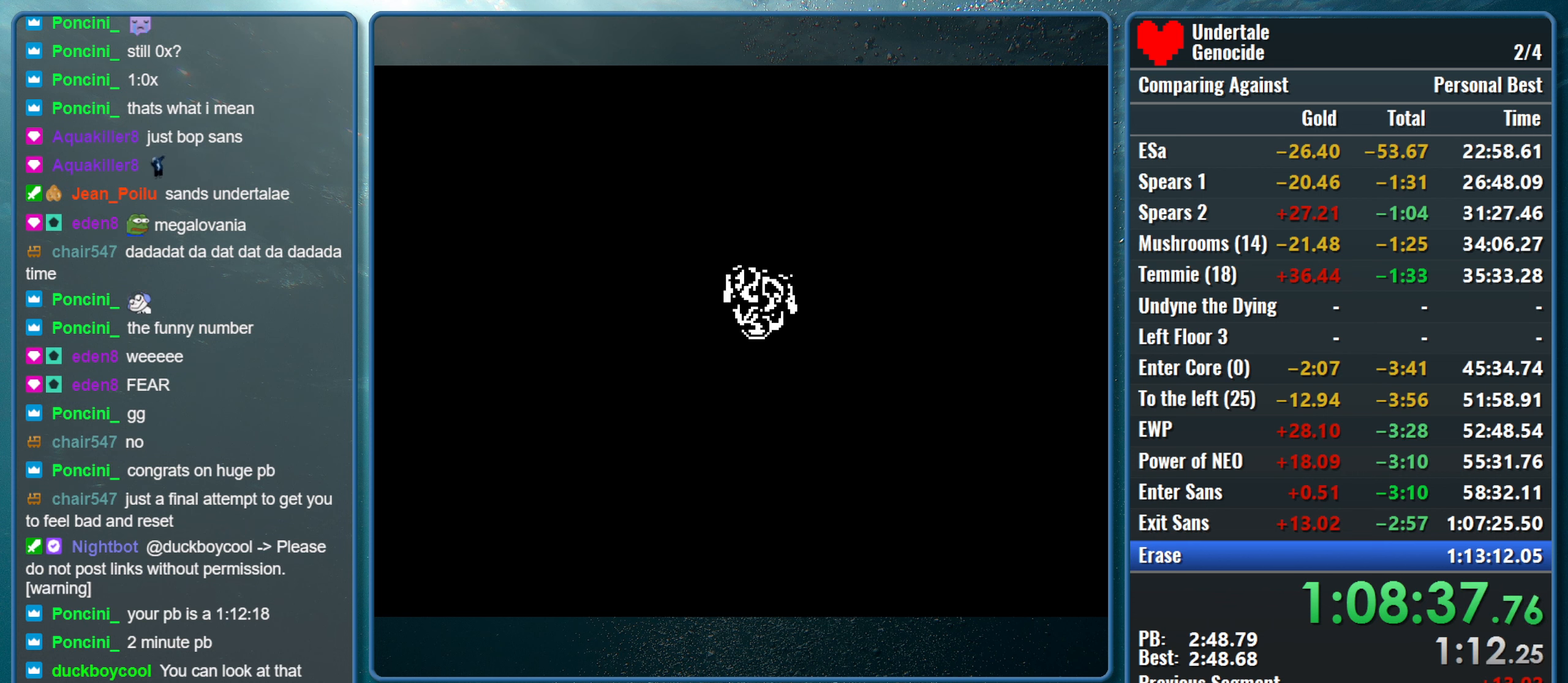
{"keys": ["return"], "events": [[50, "z", "down"], [83, "return", "down"], [183, "return", "up"], [183, "z", "up"], [233, "return", "down"], [284, "z", "down"], [317, "return", "up"], [417, "return", "down"], [417, "z", "up"]]}
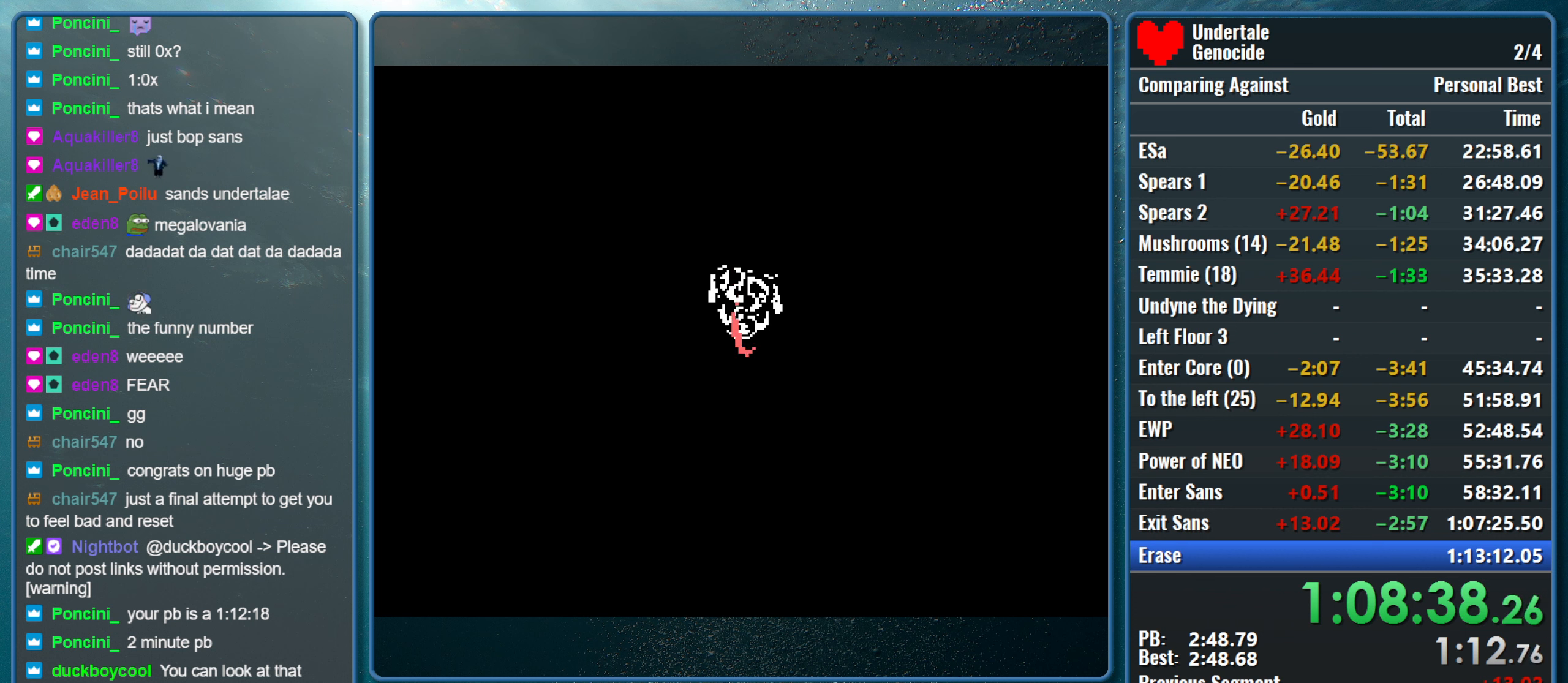
{"keys": ["z"], "events": [[17, "return", "up"], [17, "z", "down"], [100, "return", "down"], [150, "return", "up"], [150, "z", "up"], [250, "return", "down"], [250, "z", "down"], [350, "return", "up"], [384, "z", "up"], [434, "return", "down"], [484, "return", "up"], [484, "z", "down"]]}
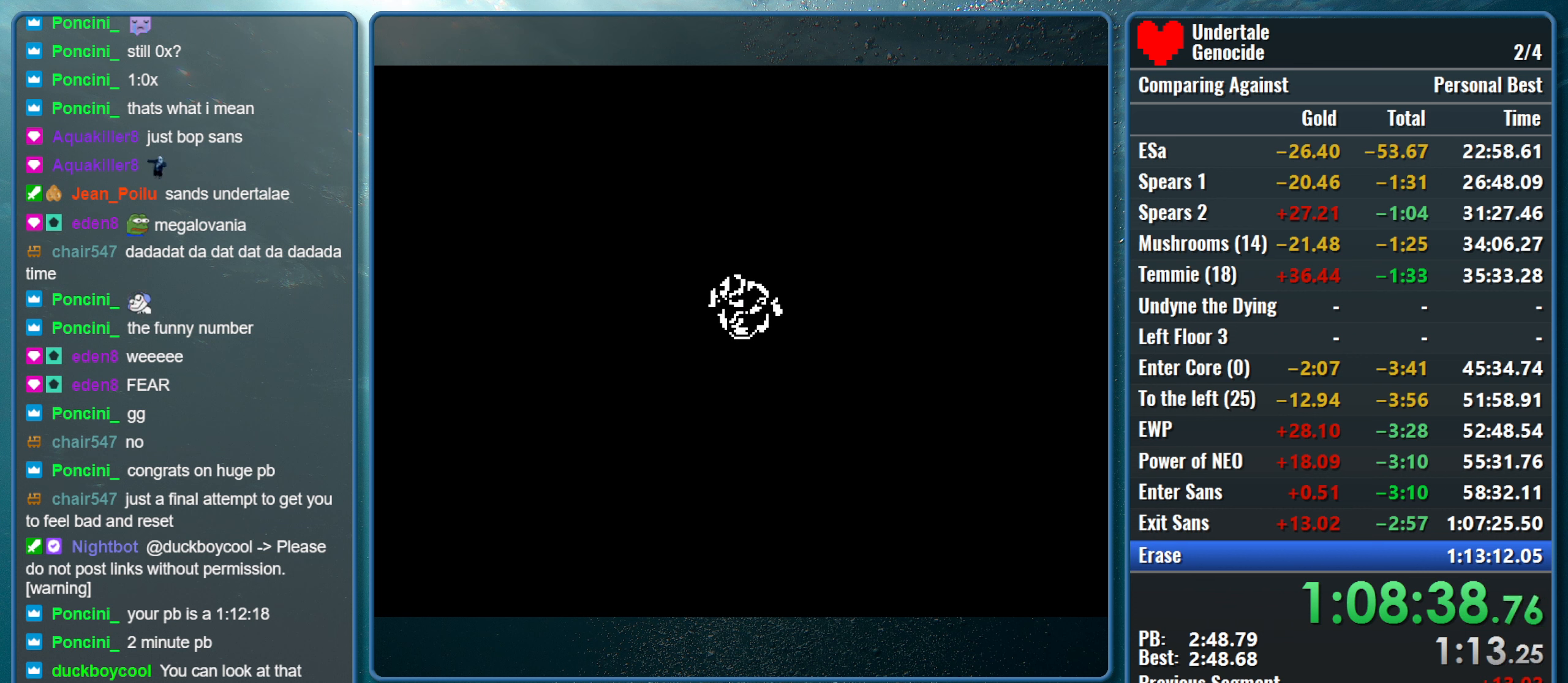
{"keys": ["return", "z"], "events": [[67, "return", "down"], [117, "z", "up"], [217, "return", "up"], [217, "z", "down"], [267, "return", "down"], [350, "return", "up"], [400, "z", "up"], [450, "return", "down"], [450, "z", "down"]]}
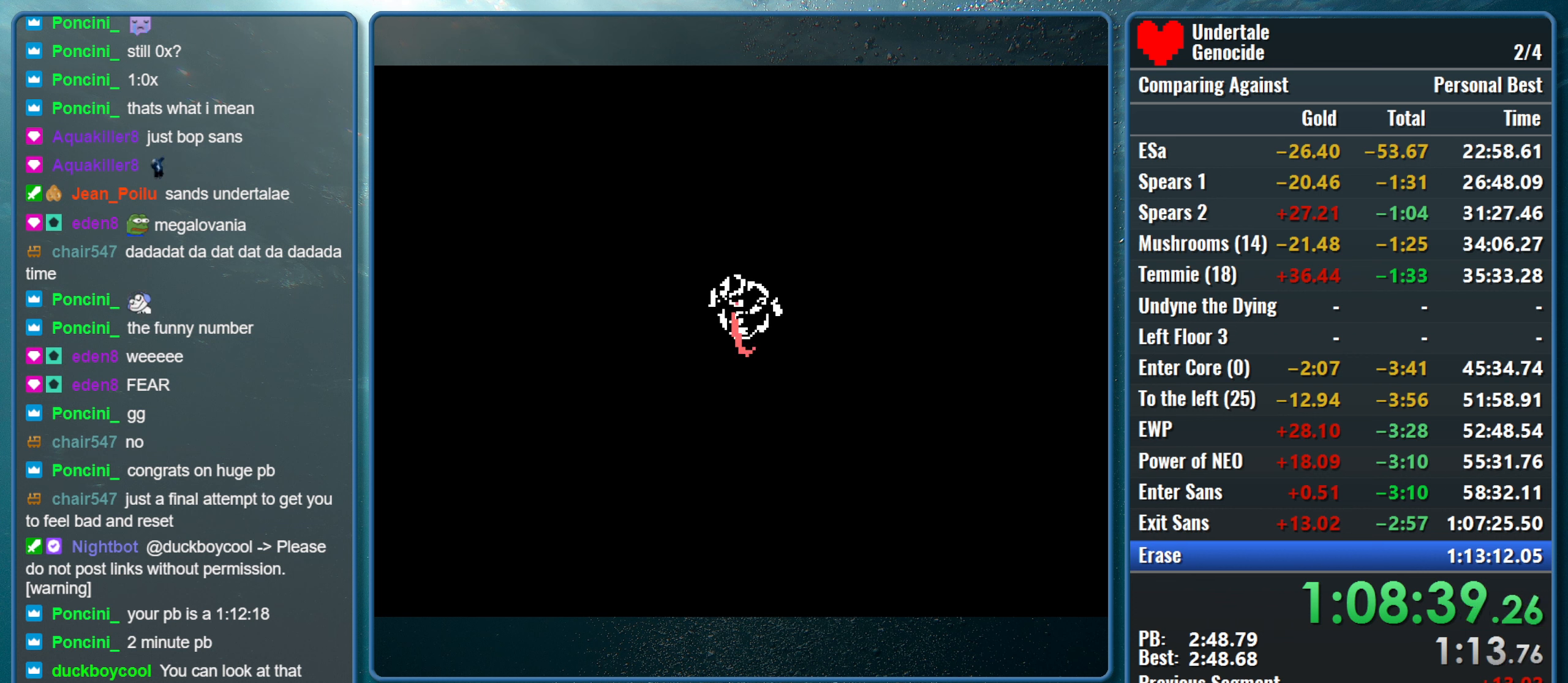
{"keys": [], "events": [[50, "return", "up"], [134, "return", "down"], [134, "z", "up"], [234, "z", "down"], [284, "return", "up"], [334, "return", "down"], [417, "return", "up"], [417, "z", "up"]]}
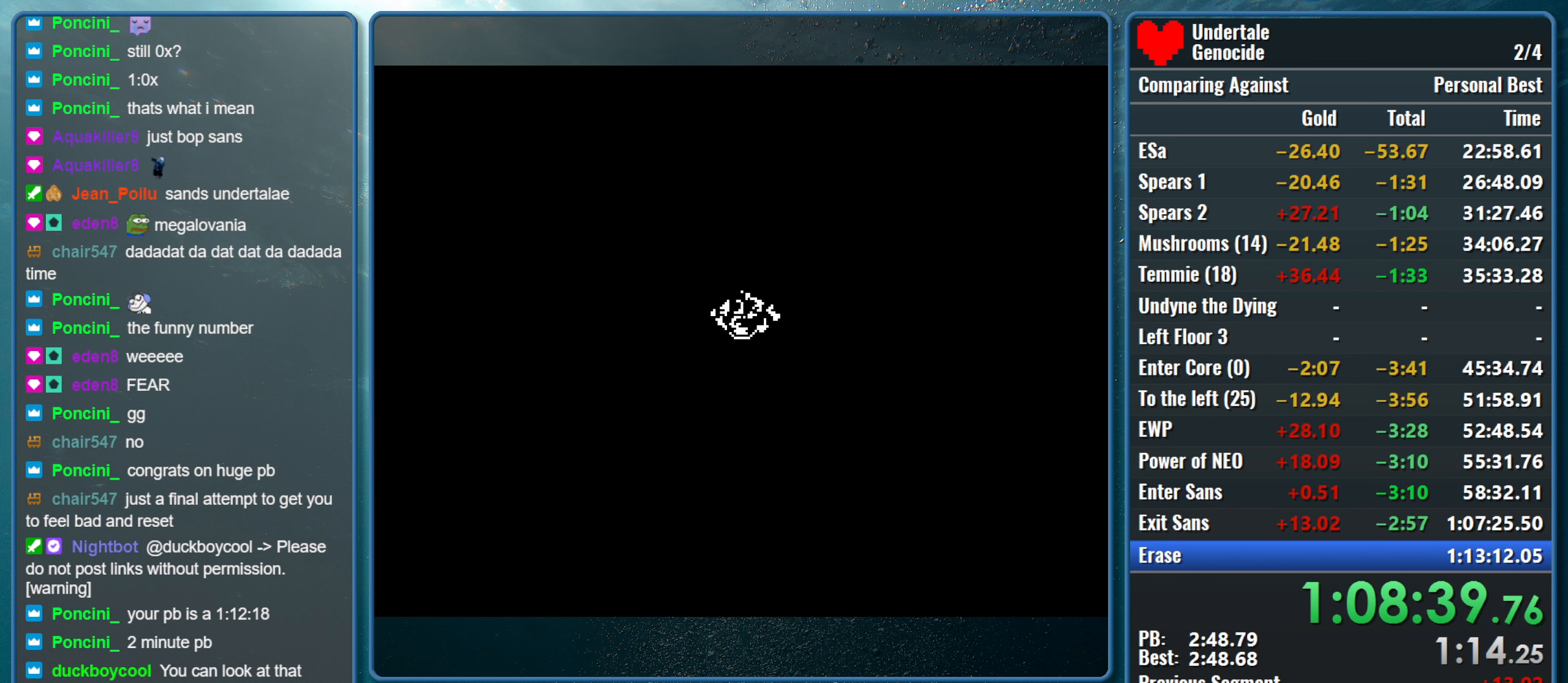
{"keys": ["z"], "events": [[17, "return", "down"], [17, "z", "down"], [100, "return", "up"], [150, "z", "up"], [200, "return", "down"], [250, "z", "down"], [300, "return", "up"], [334, "z", "up"], [384, "return", "down"], [434, "z", "down"], [484, "return", "up"]]}
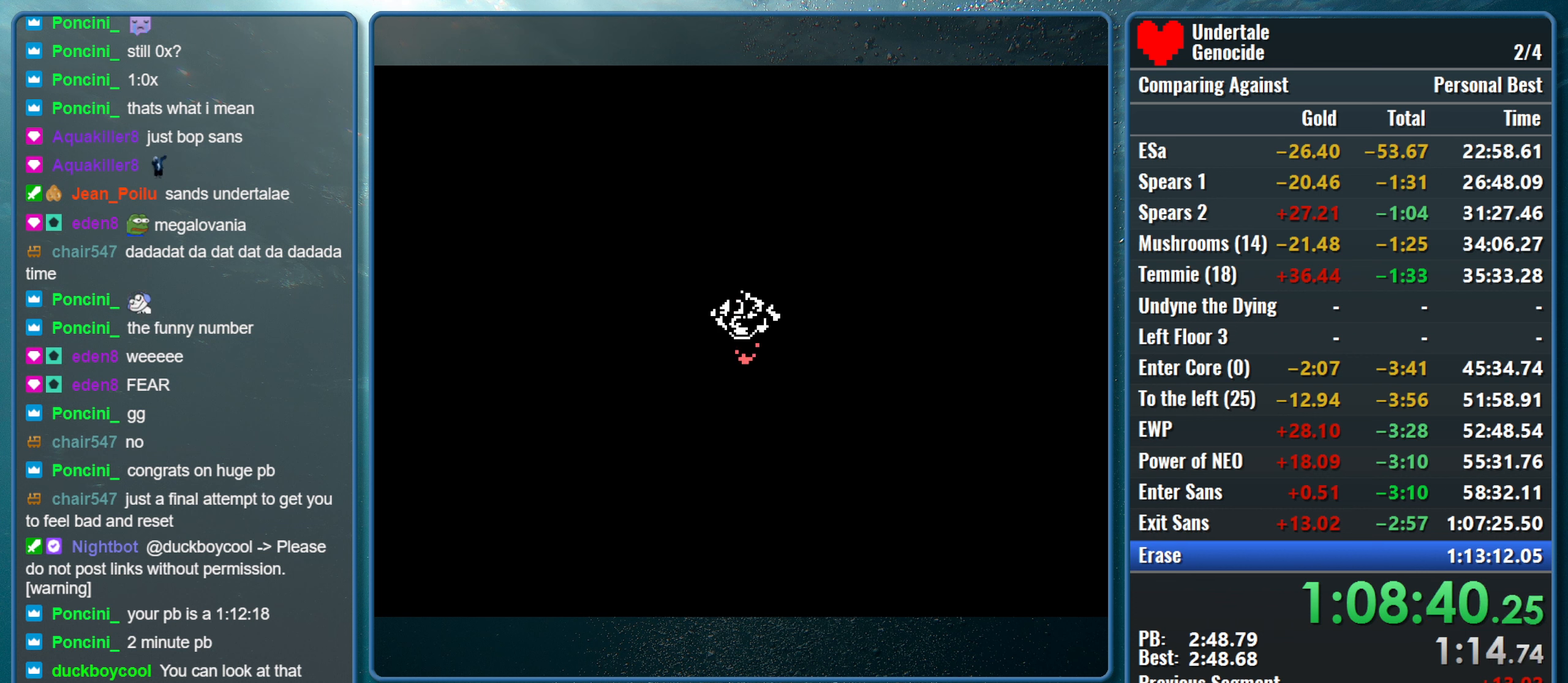
{"keys": ["z"], "events": [[67, "return", "down"], [117, "z", "up"], [167, "return", "up"], [217, "z", "down"], [267, "return", "down"], [350, "return", "up"], [350, "z", "up"], [450, "z", "down"]]}
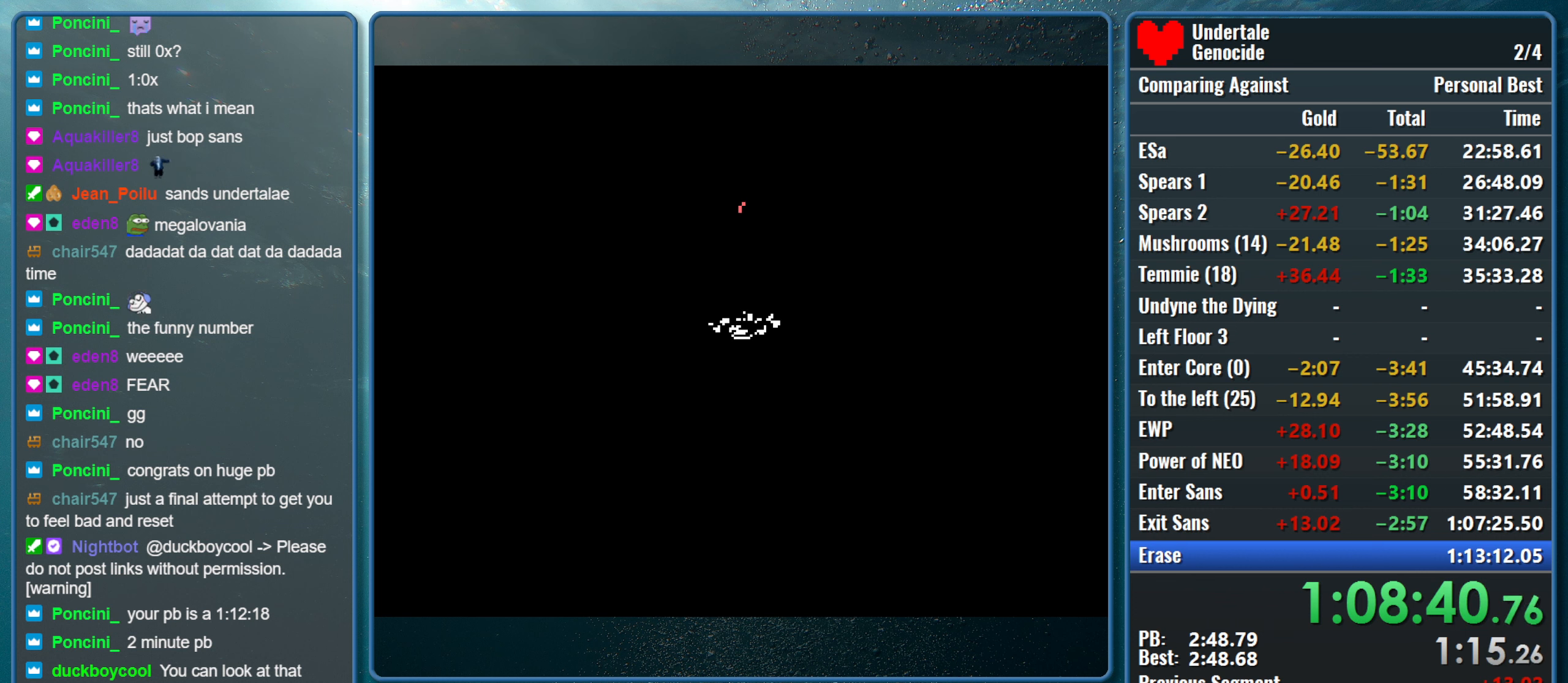
{"keys": [], "events": [[50, "z", "up"]]}
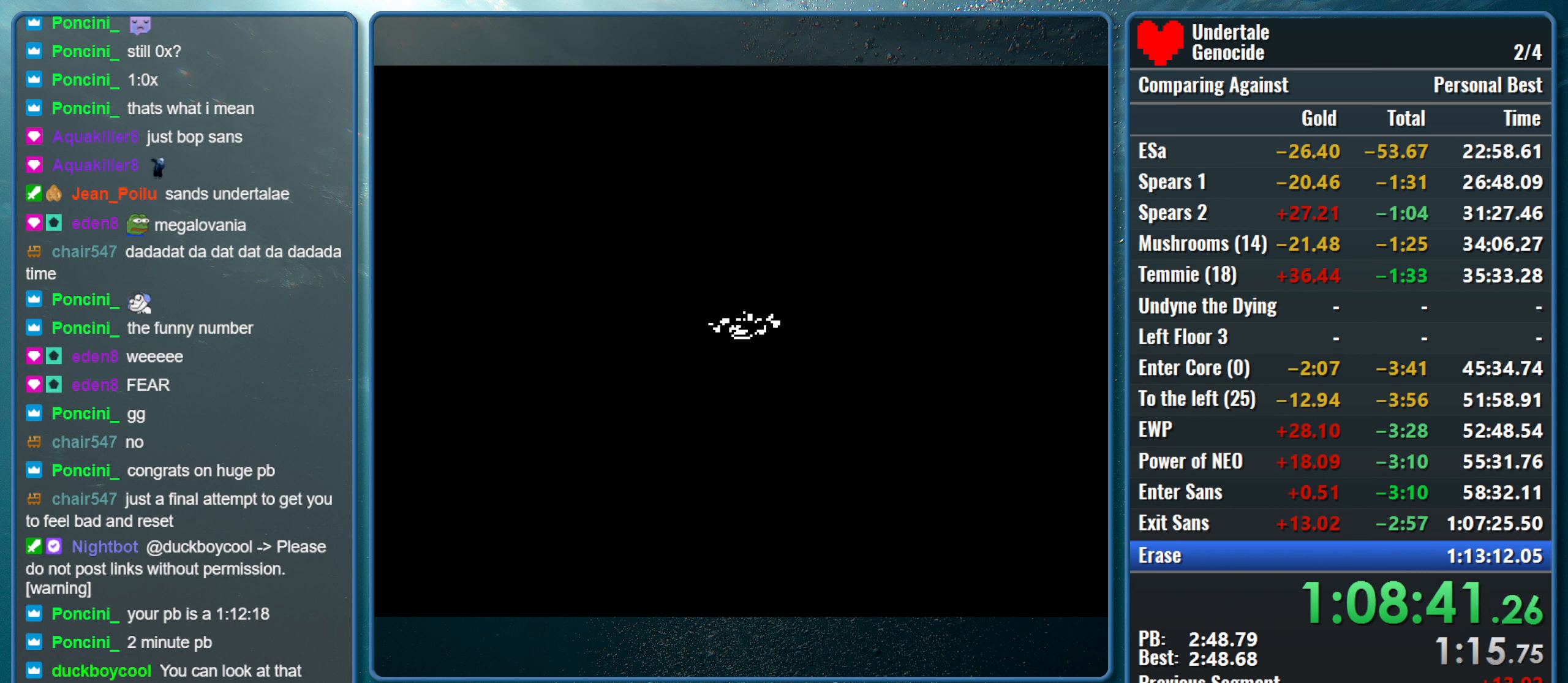
{"keys": ["return"], "events": [[434, "return", "down"]]}
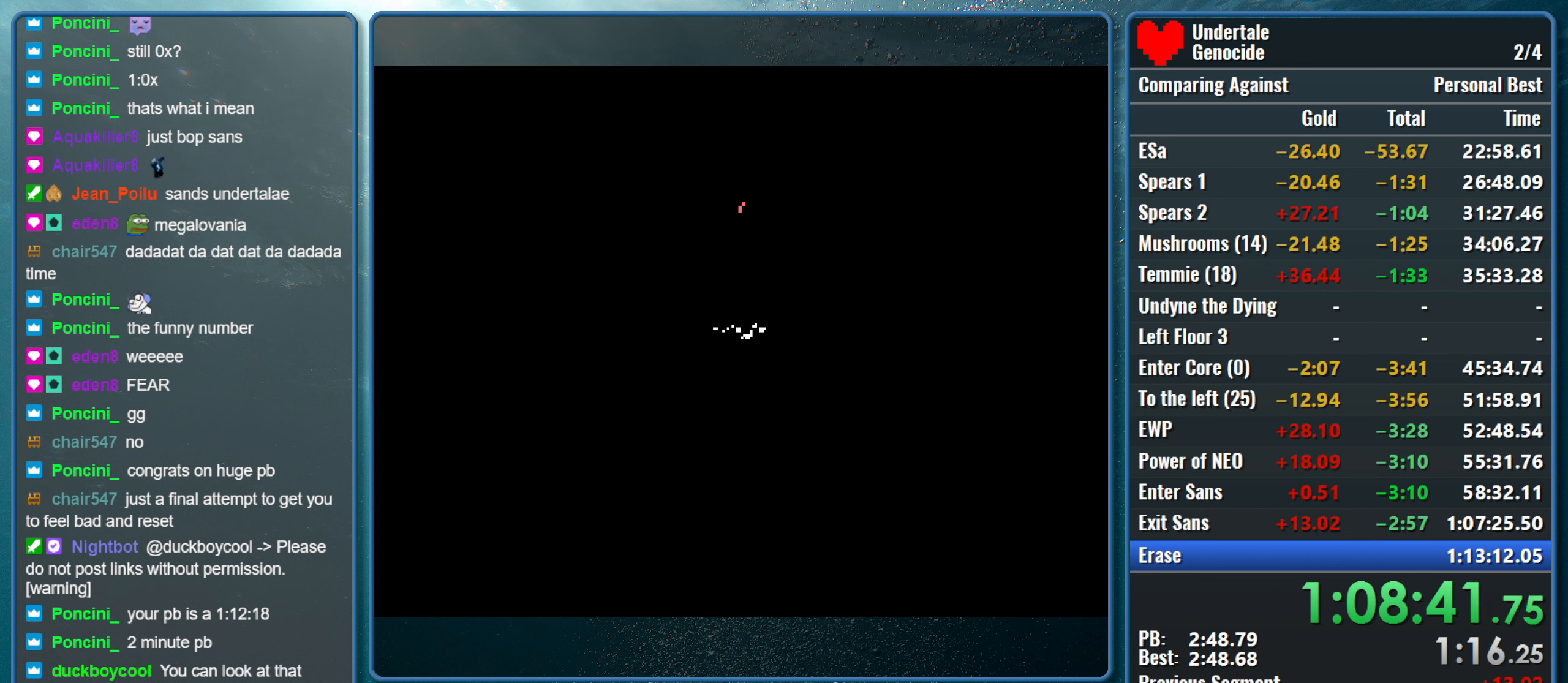
{"keys": [], "events": [[84, "return", "up"], [167, "return", "down"], [267, "return", "up"], [300, "z", "down"], [400, "return", "down"], [500, "return", "up"], [500, "z", "up"]]}
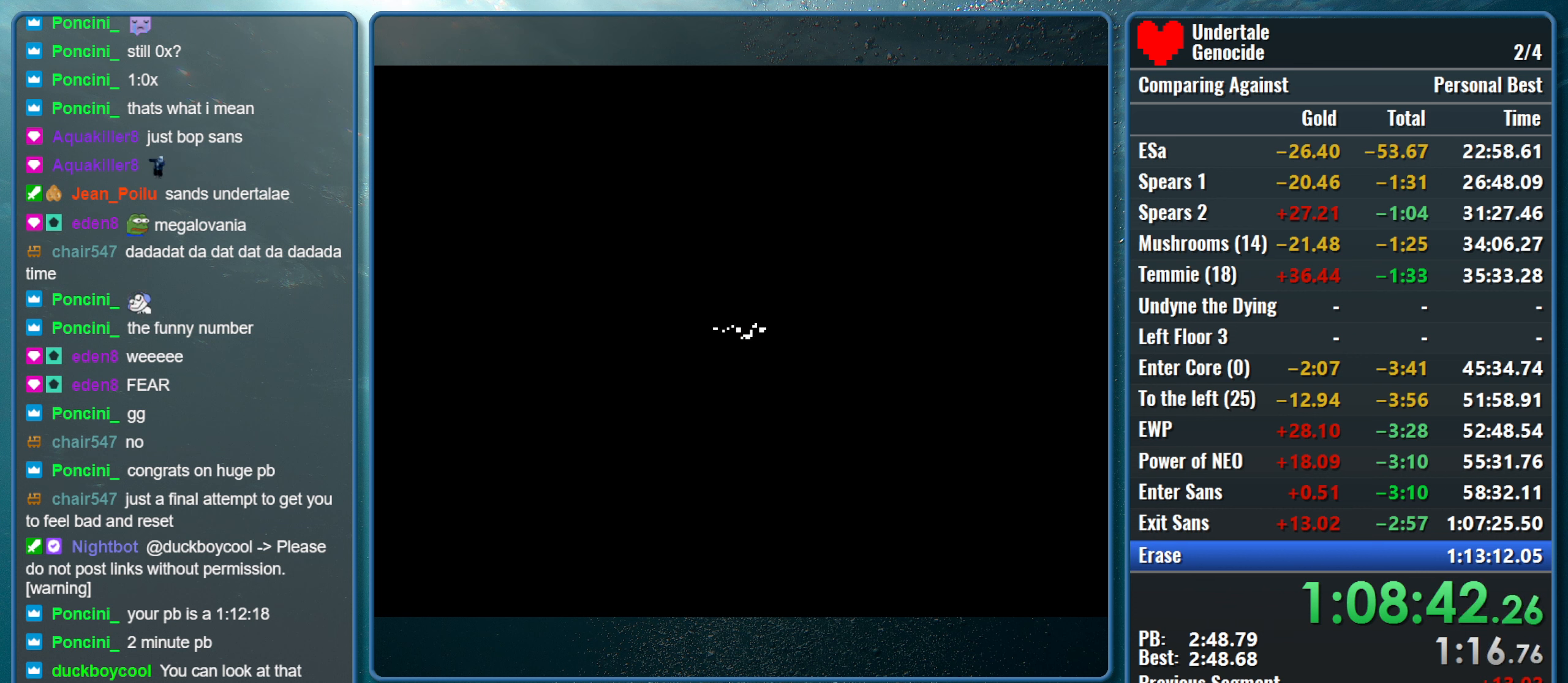
{"keys": ["return"], "events": [[84, "z", "down"], [134, "return", "down"], [234, "return", "up"], [234, "z", "up"], [367, "z", "down"], [467, "return", "down"], [467, "z", "up"]]}
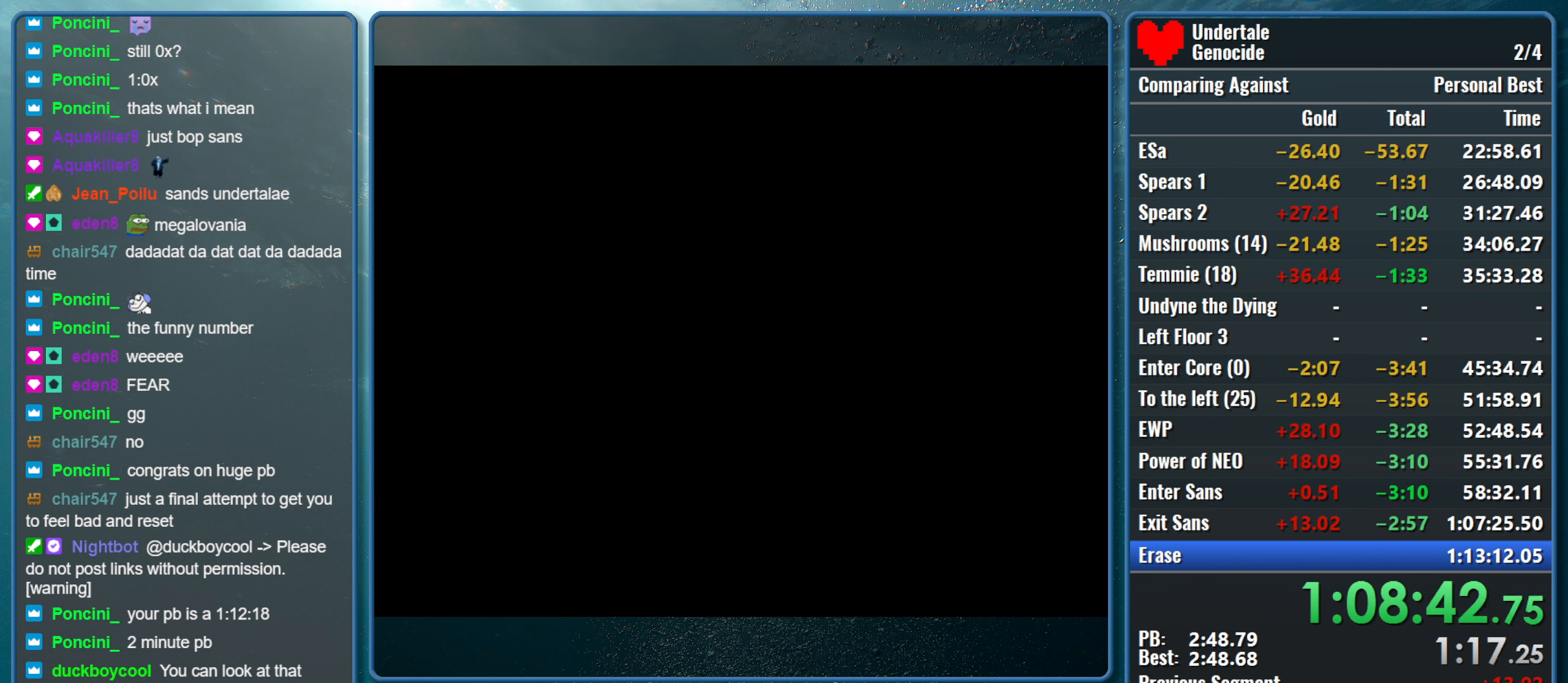
{"keys": ["return"], "events": [[67, "return", "up"], [100, "z", "down"], [200, "return", "down"], [200, "z", "up"], [300, "return", "up"], [333, "z", "down"], [483, "return", "down"], [483, "z", "up"]]}
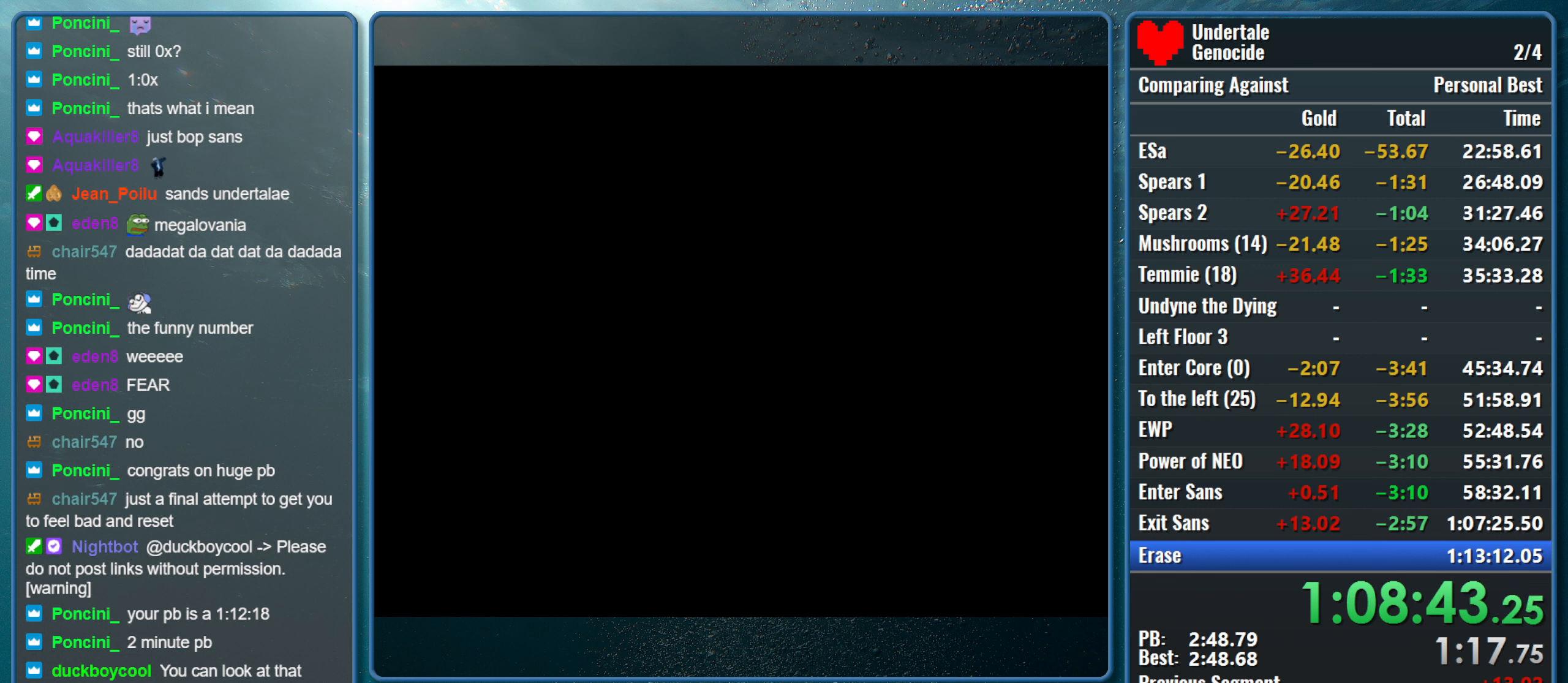
{"keys": ["z"], "events": [[116, "return", "up"], [166, "z", "down"], [316, "return", "down"], [316, "z", "up"], [400, "return", "up"], [450, "z", "down"]]}
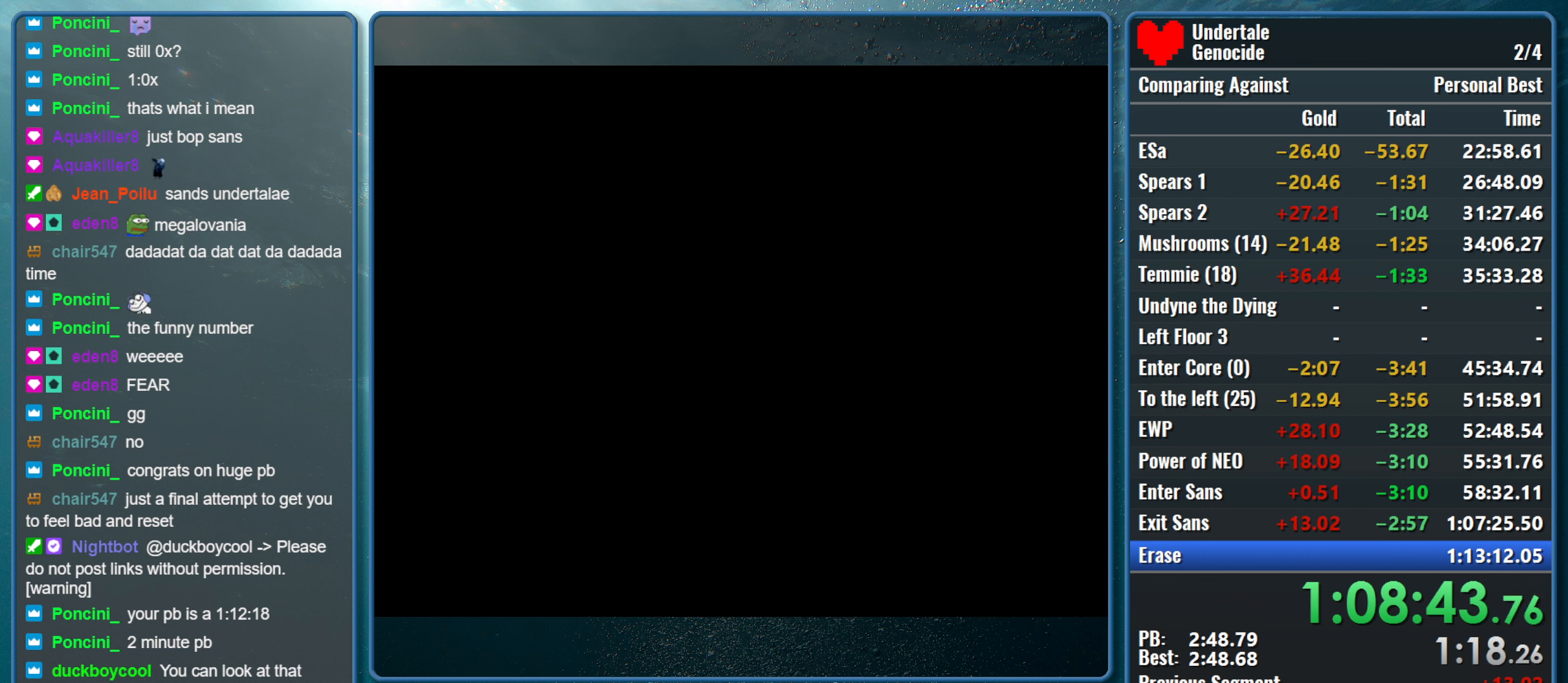
{"keys": ["return"], "events": [[83, "return", "down"], [133, "z", "up"], [183, "return", "up"], [233, "z", "down"], [283, "return", "down"], [366, "return", "up"], [366, "z", "up"], [466, "return", "down"]]}
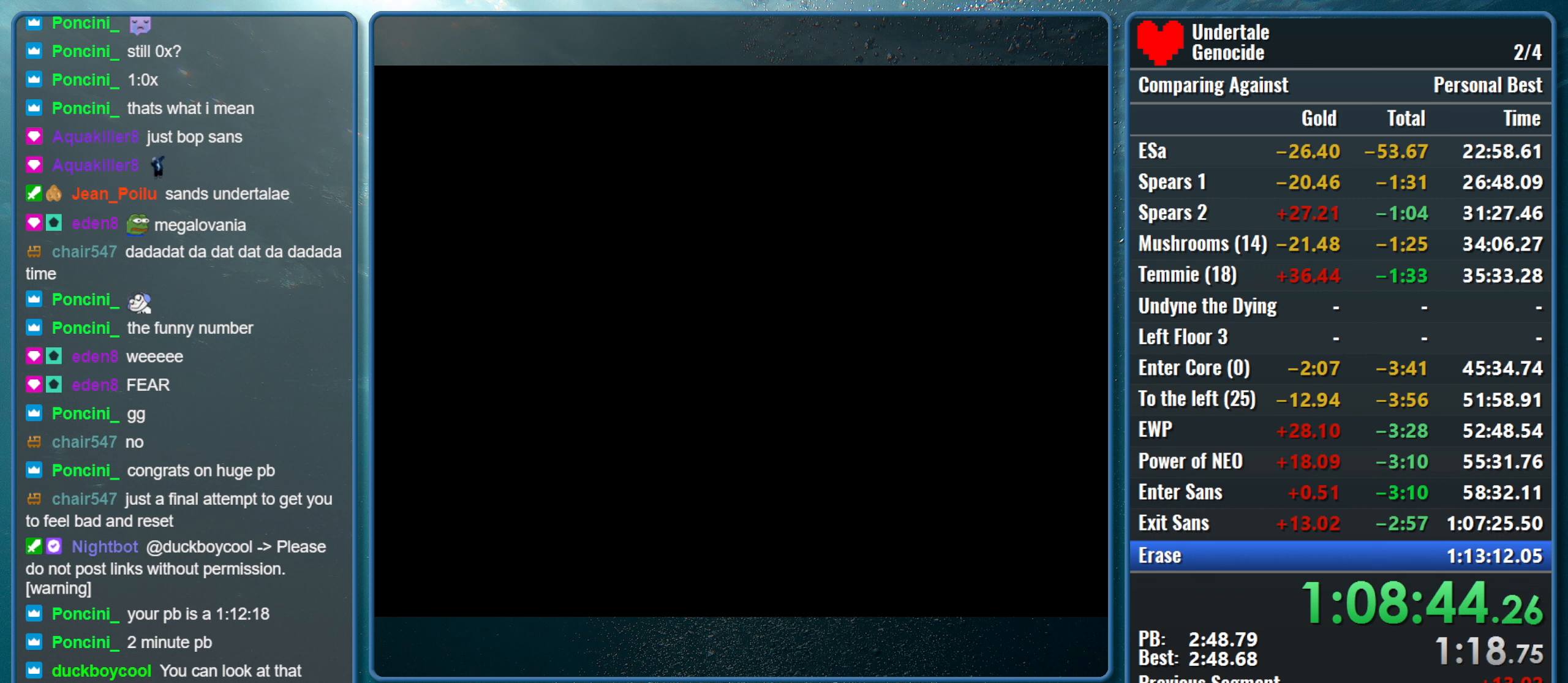
{"keys": ["z"], "events": [[16, "z", "down"], [66, "return", "up"], [100, "z", "up"], [150, "return", "down"], [200, "z", "down"], [250, "return", "up"], [333, "return", "down"], [333, "z", "up"], [433, "z", "down"], [483, "return", "up"]]}
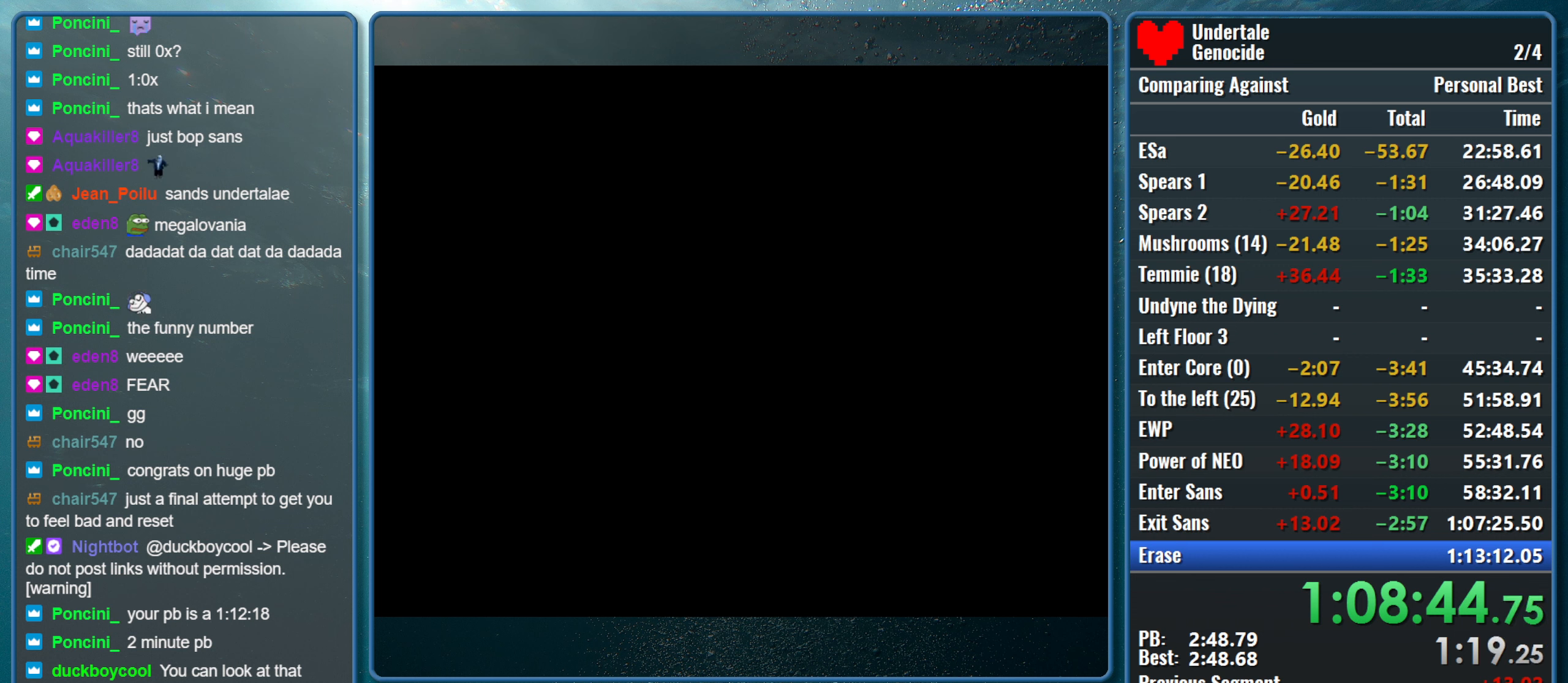
{"keys": ["return", "z"], "events": [[66, "return", "down"], [66, "z", "up"], [166, "return", "up"], [216, "z", "down"], [266, "return", "down"], [350, "return", "up"], [350, "z", "up"], [450, "return", "down"], [450, "z", "down"]]}
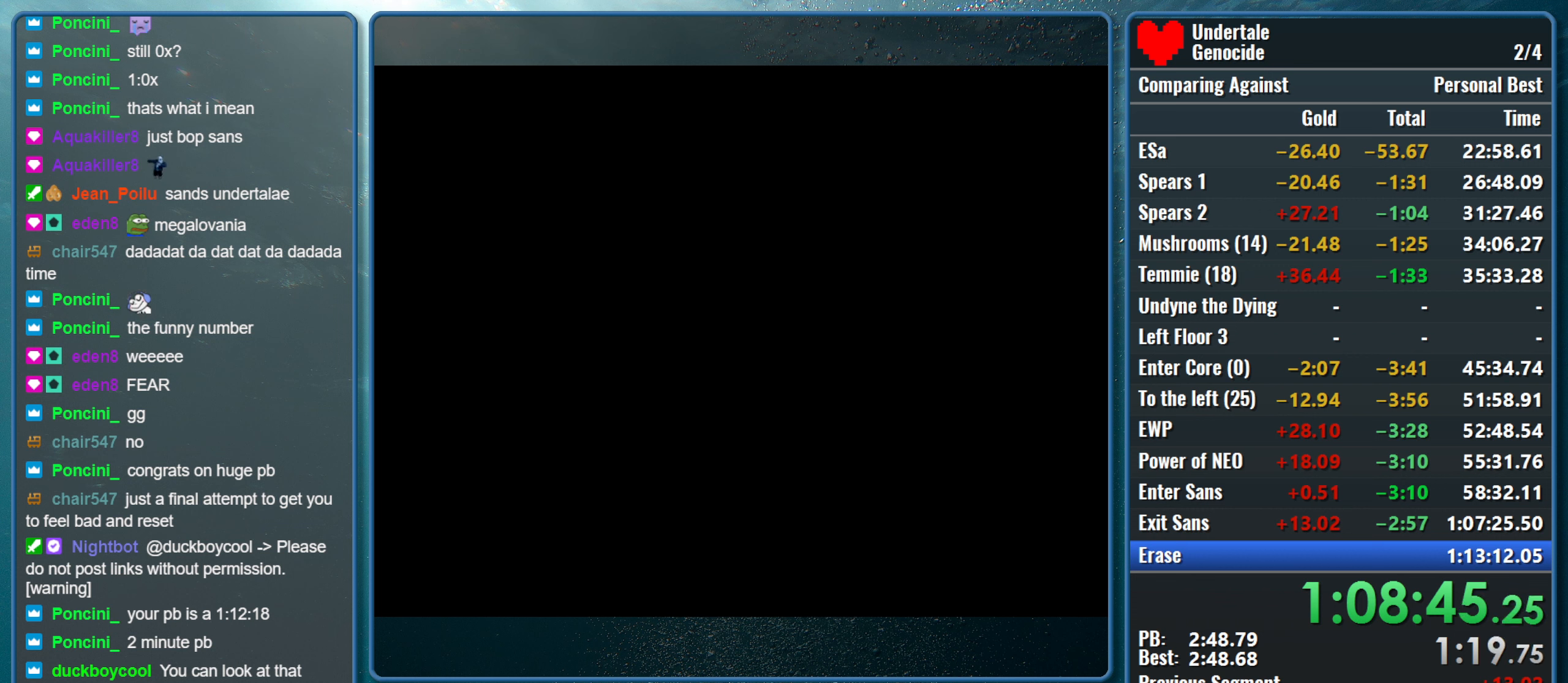
{"keys": ["z"], "events": [[83, "return", "up"], [83, "z", "up"], [133, "return", "down"], [183, "z", "down"], [283, "return", "up"], [333, "z", "up"], [366, "return", "down"], [416, "z", "down"], [466, "return", "up"]]}
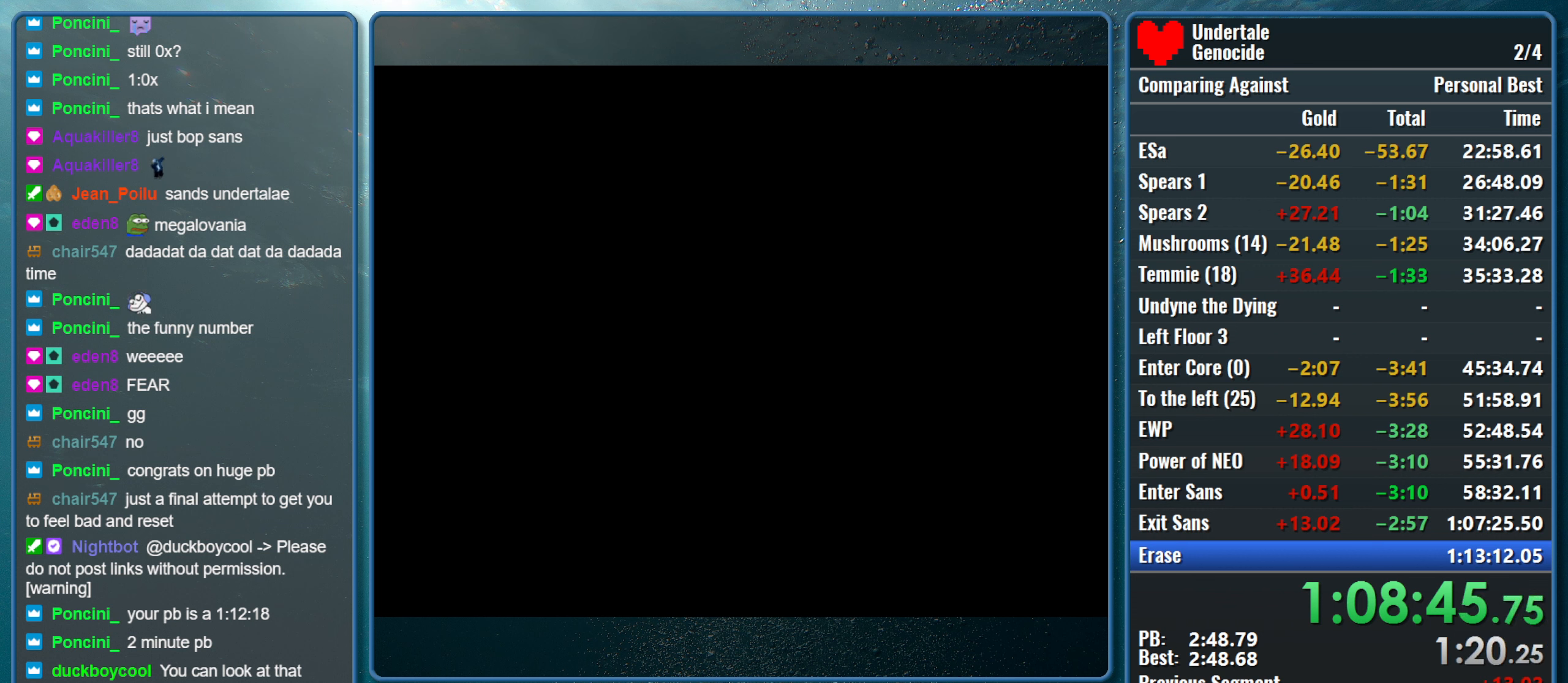
{"keys": ["return", "z"], "events": [[66, "return", "down"], [100, "z", "up"], [150, "return", "up"], [150, "z", "down"], [300, "return", "down"], [300, "z", "up"], [350, "return", "up"], [383, "z", "down"], [433, "return", "down"]]}
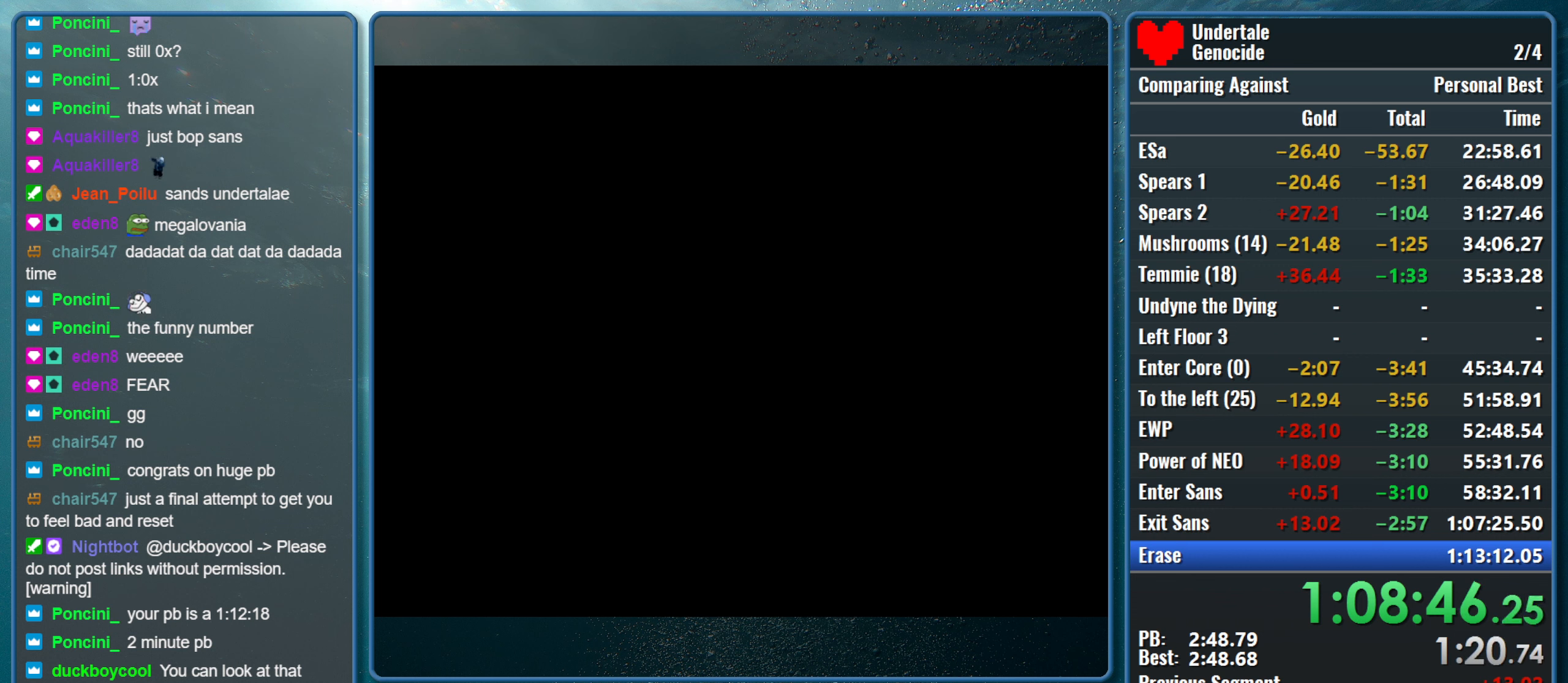
{"keys": ["return"], "events": [[33, "return", "up"], [33, "z", "up"], [116, "z", "down"], [166, "return", "down"], [216, "return", "up"], [266, "z", "up"], [350, "return", "down"], [350, "z", "down"], [400, "return", "up"], [500, "return", "down"], [500, "z", "up"]]}
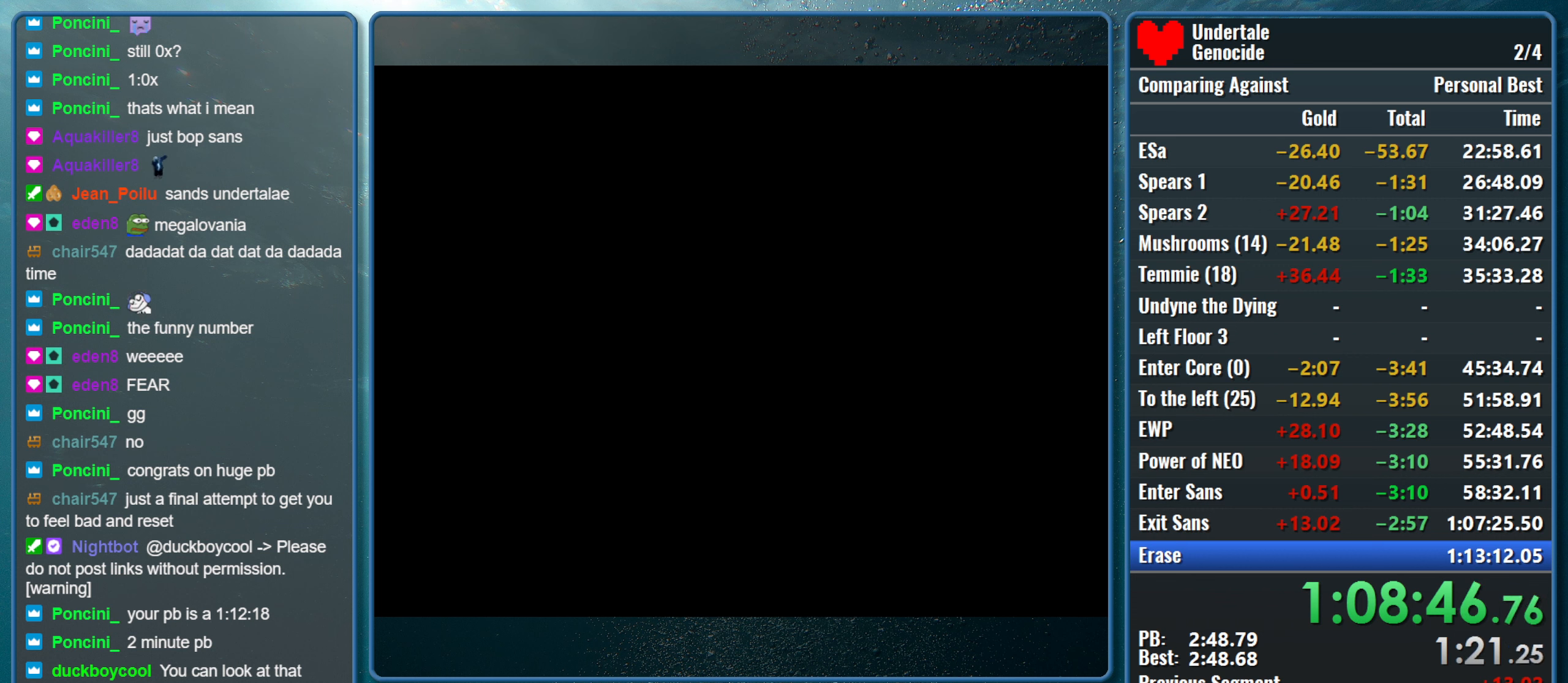
{"keys": [], "events": [[50, "return", "up"], [100, "z", "down"], [183, "return", "down"], [183, "z", "up"], [233, "return", "up"], [283, "z", "down"], [333, "return", "down"], [416, "return", "up"], [416, "z", "up"]]}
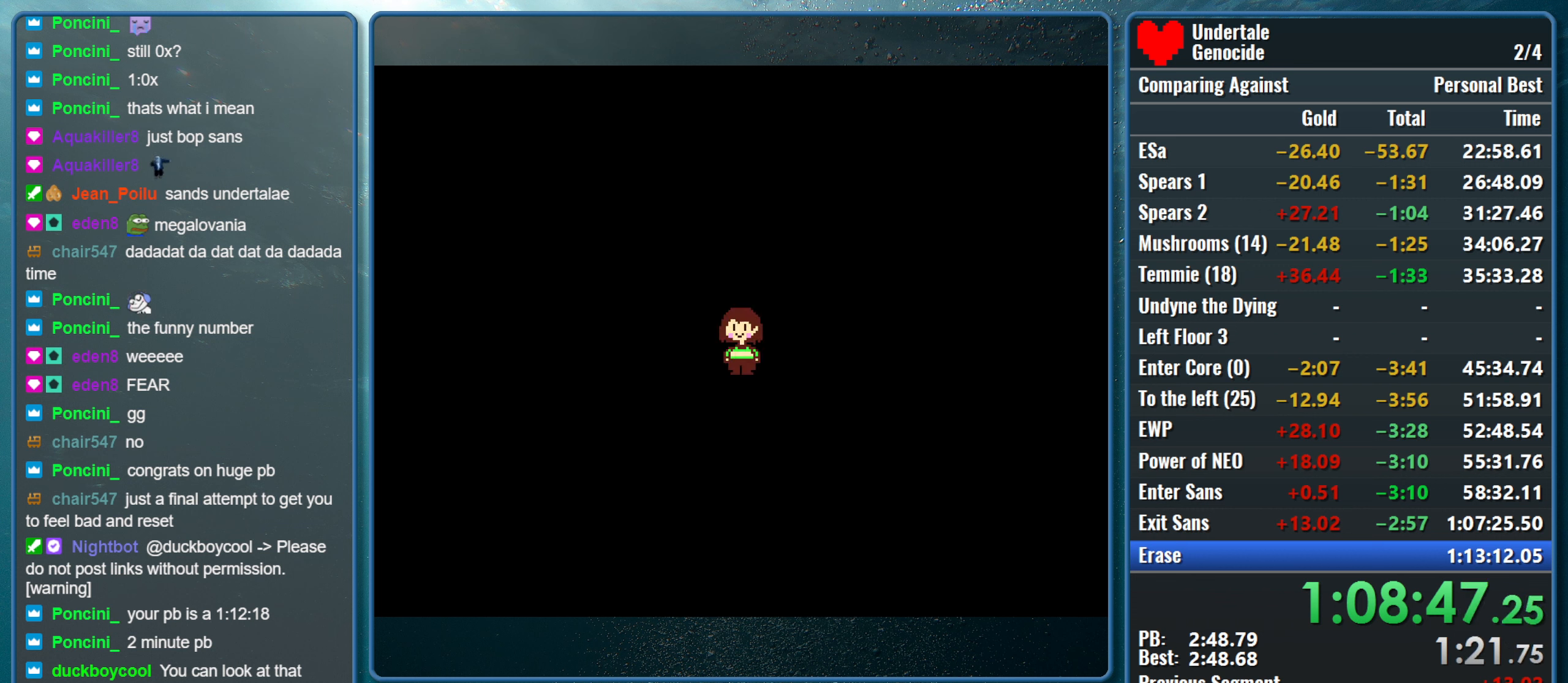
{"keys": ["z"], "events": [[16, "return", "down"], [16, "z", "down"], [66, "return", "up"], [100, "z", "up"], [150, "return", "down"], [200, "z", "down"], [250, "return", "up"], [333, "return", "down"], [383, "z", "up"], [433, "return", "up"], [433, "z", "down"]]}
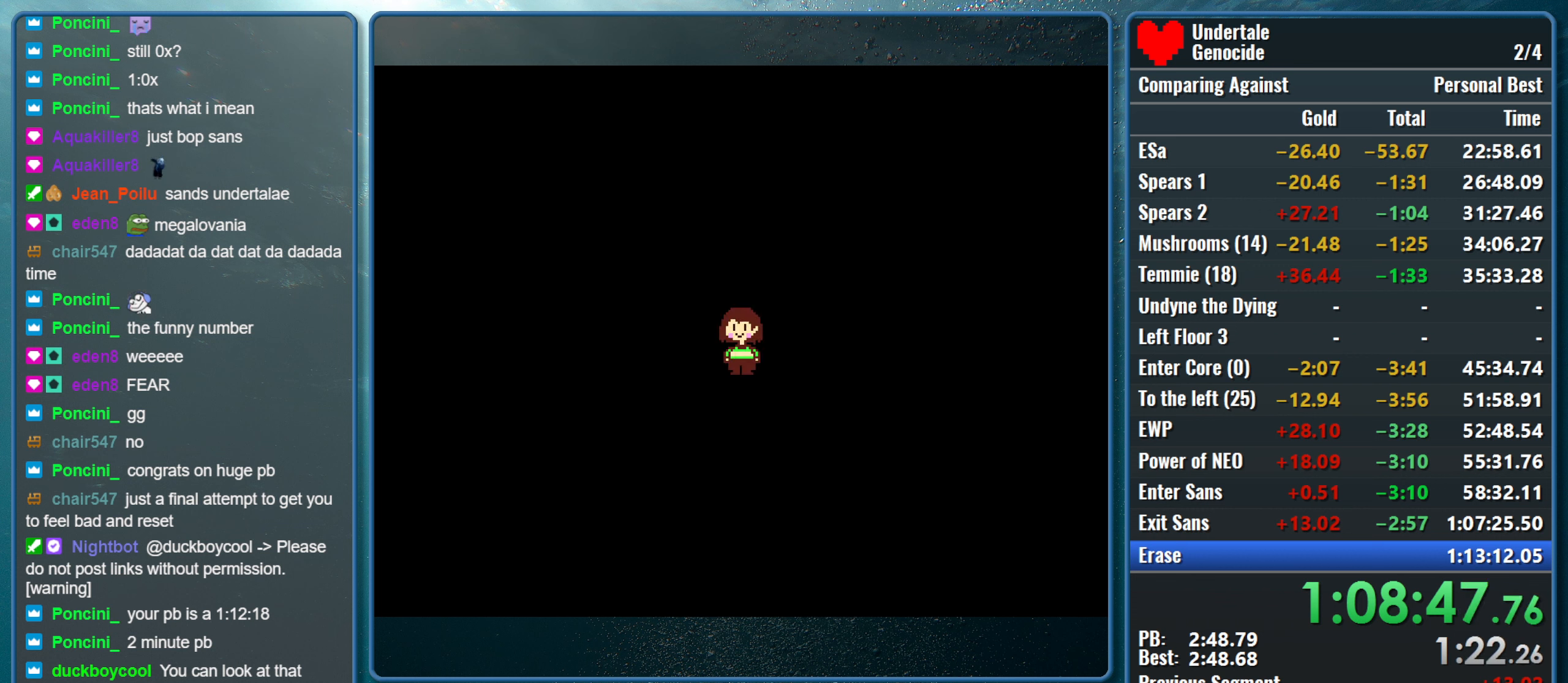
{"keys": ["z"], "events": [[33, "return", "down"], [116, "return", "up"], [116, "z", "up"], [216, "return", "down"], [216, "z", "down"], [316, "return", "up"], [316, "z", "up"], [400, "return", "down"], [450, "z", "down"], [500, "return", "up"]]}
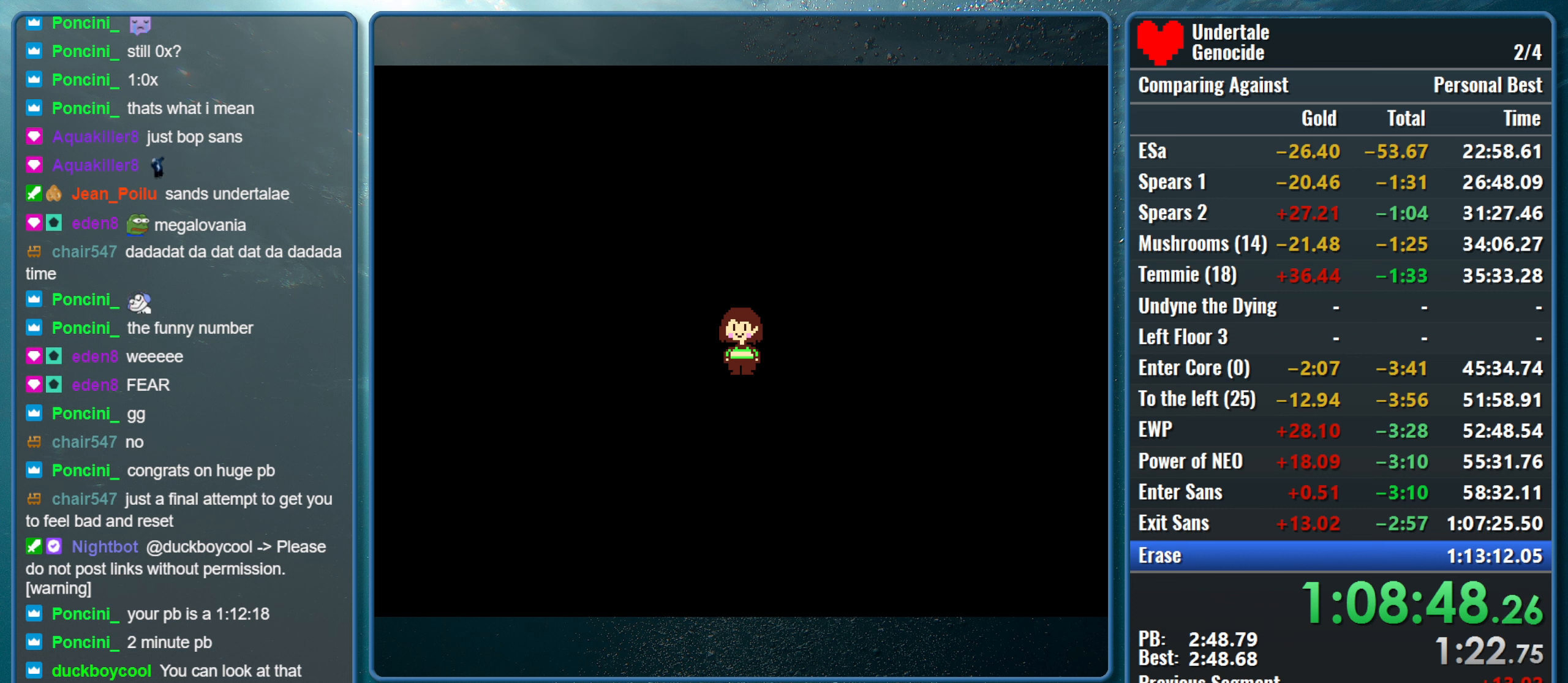
{"keys": ["z"], "events": [[83, "return", "down"], [83, "z", "up"], [183, "return", "up"], [183, "z", "down"], [333, "return", "down"], [333, "z", "up"], [417, "return", "up"], [467, "z", "down"]]}
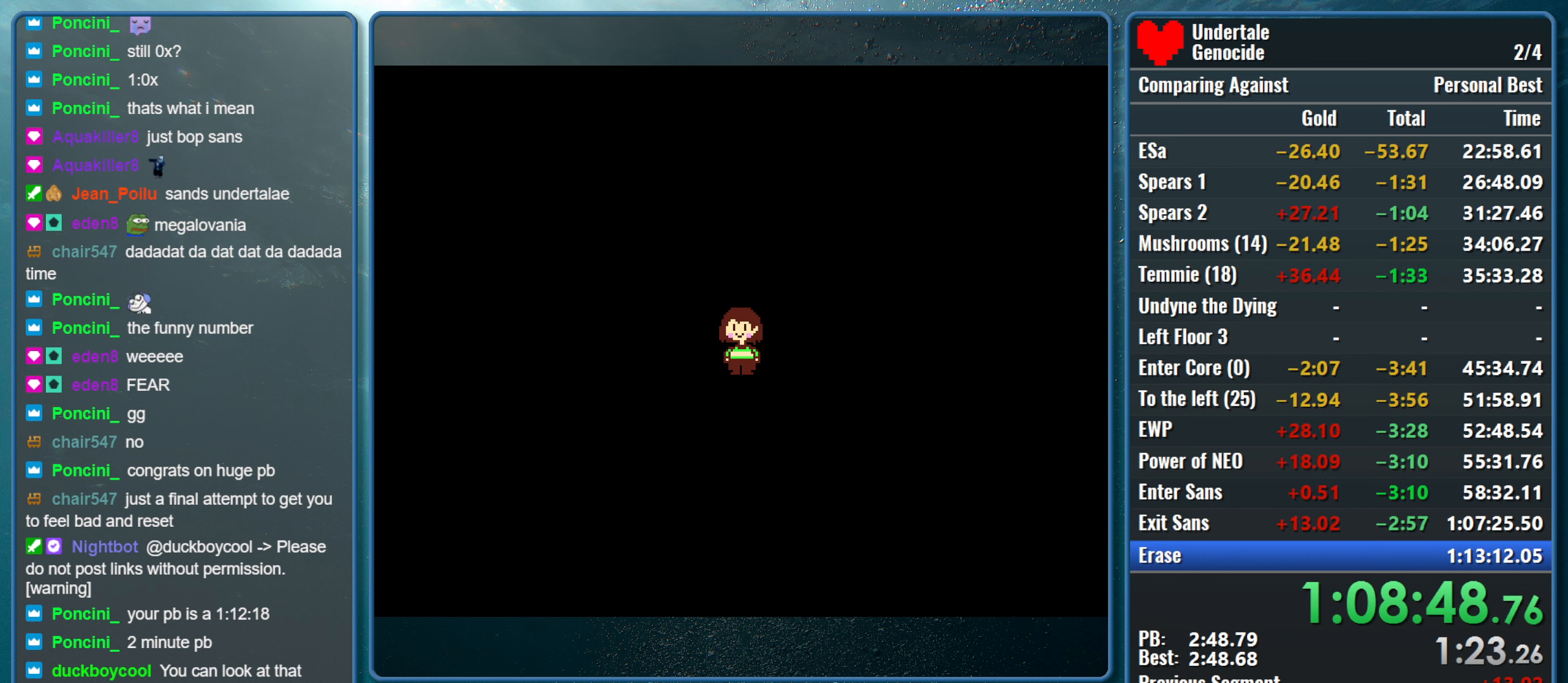
{"keys": ["z"], "events": [[17, "return", "down"], [100, "return", "up"], [100, "z", "up"], [200, "return", "down"], [200, "z", "down"], [300, "return", "up"], [350, "z", "up"], [383, "return", "down"], [433, "z", "down"], [483, "return", "up"]]}